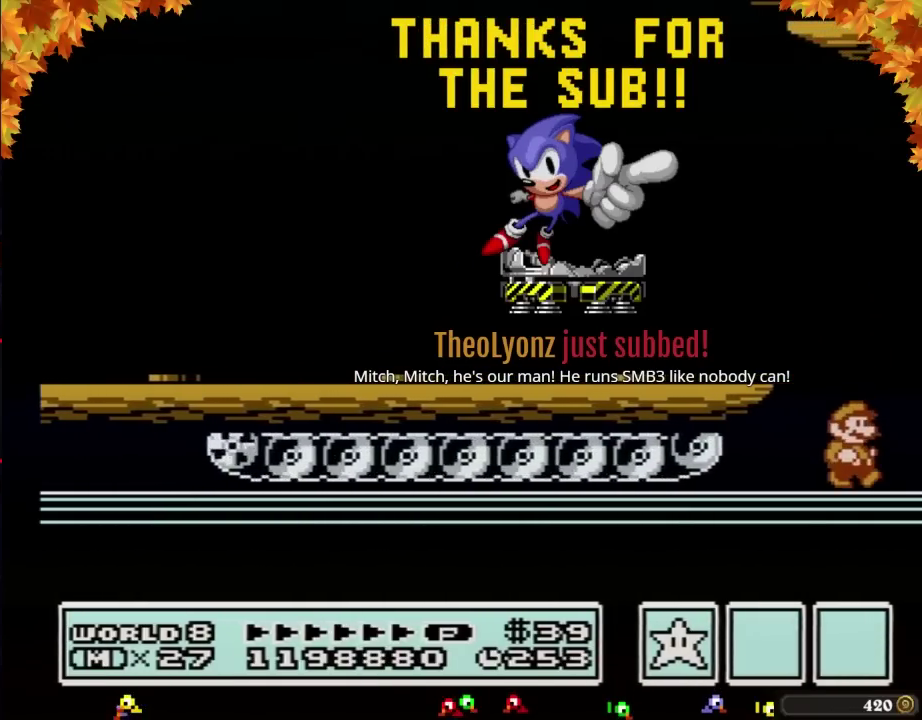
Gameplay with a controller (Nintendo layout); each line is a JSON object with the inputs held at the frame after it. "events" lists button and stick changes between this image and that frame as [ms after this image, input, new state], when the widget could be followed in between. Not read: L3 R3.
{"buttons": ["DPAD_RIGHT"], "events": [[250, "B", "down"], [500, "B", "up"]]}
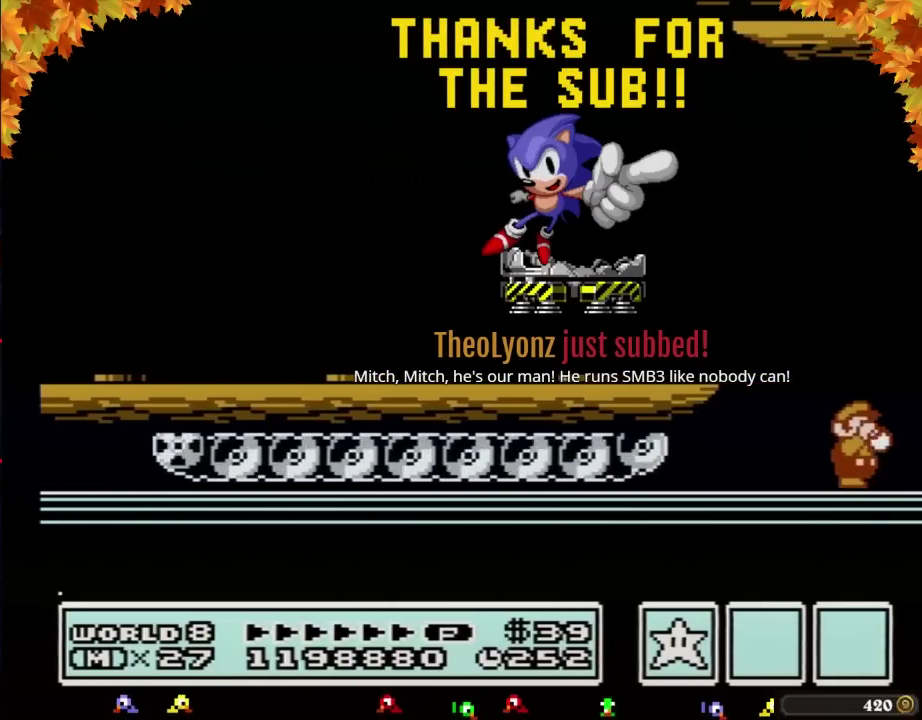
{"buttons": ["DPAD_RIGHT"], "events": []}
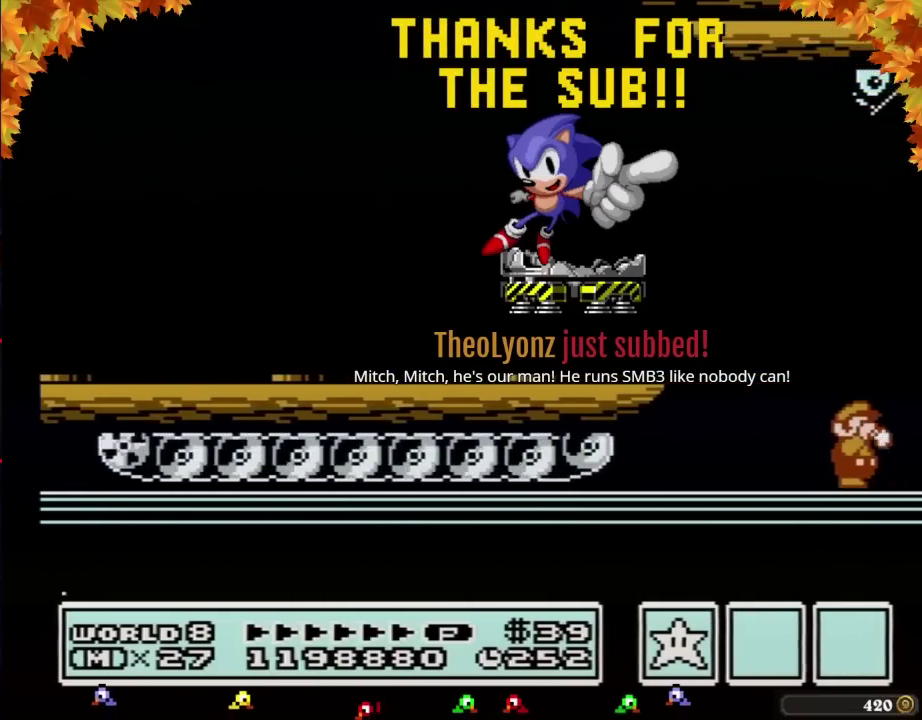
{"buttons": ["B", "DPAD_RIGHT"], "events": [[183, "B", "down"], [250, "B", "up"], [367, "B", "down"]]}
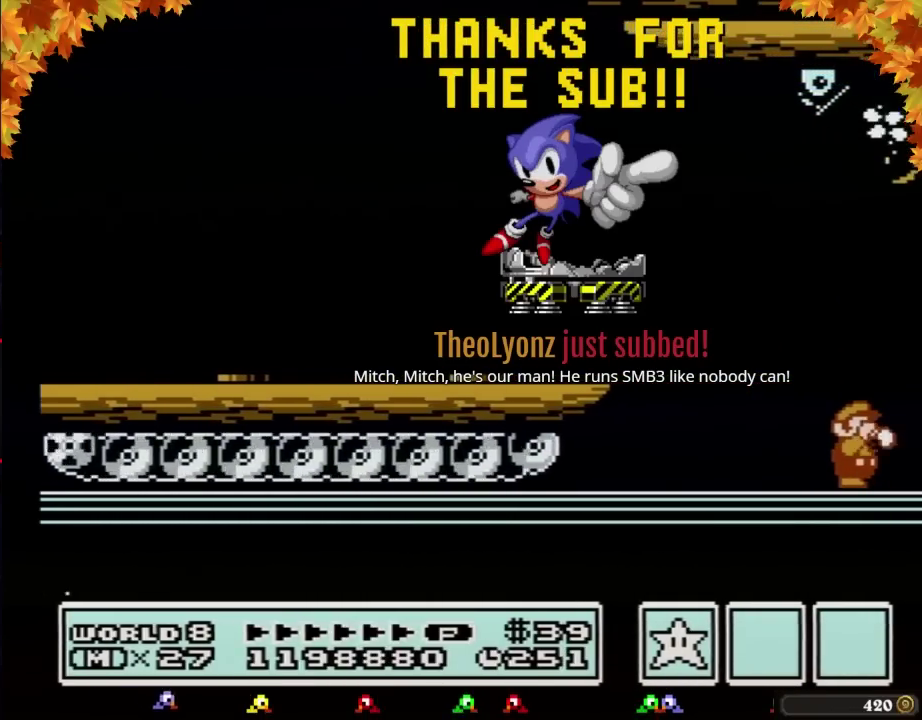
{"buttons": ["B", "DPAD_RIGHT"], "events": [[117, "B", "up"], [267, "B", "down"], [333, "B", "up"], [400, "B", "down"]]}
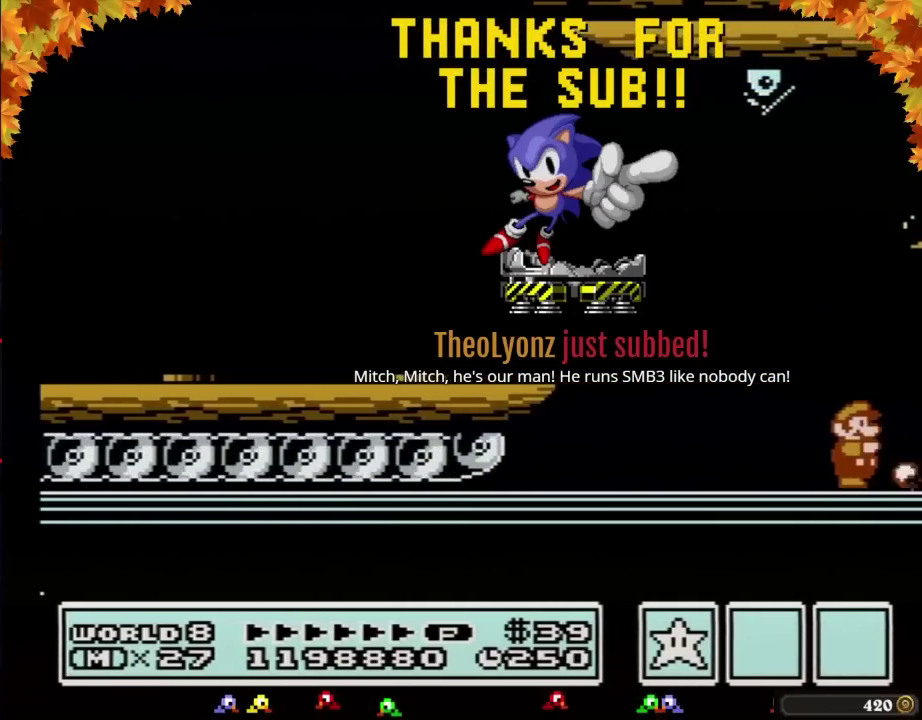
{"buttons": ["DPAD_RIGHT"], "events": [[50, "B", "up"], [217, "B", "down"], [267, "B", "up"]]}
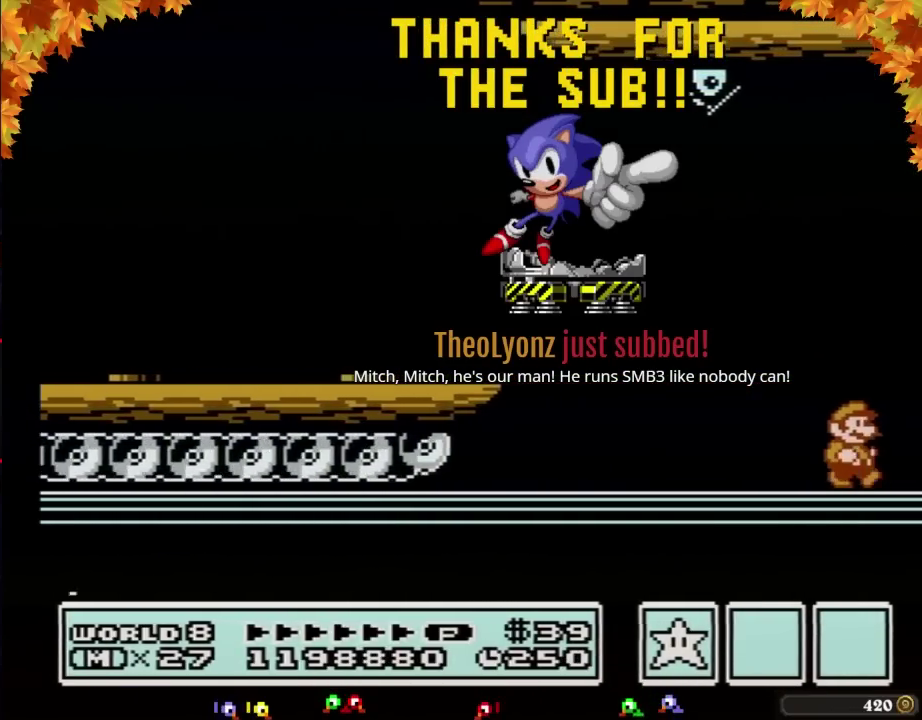
{"buttons": [], "events": [[250, "DPAD_RIGHT", "up"]]}
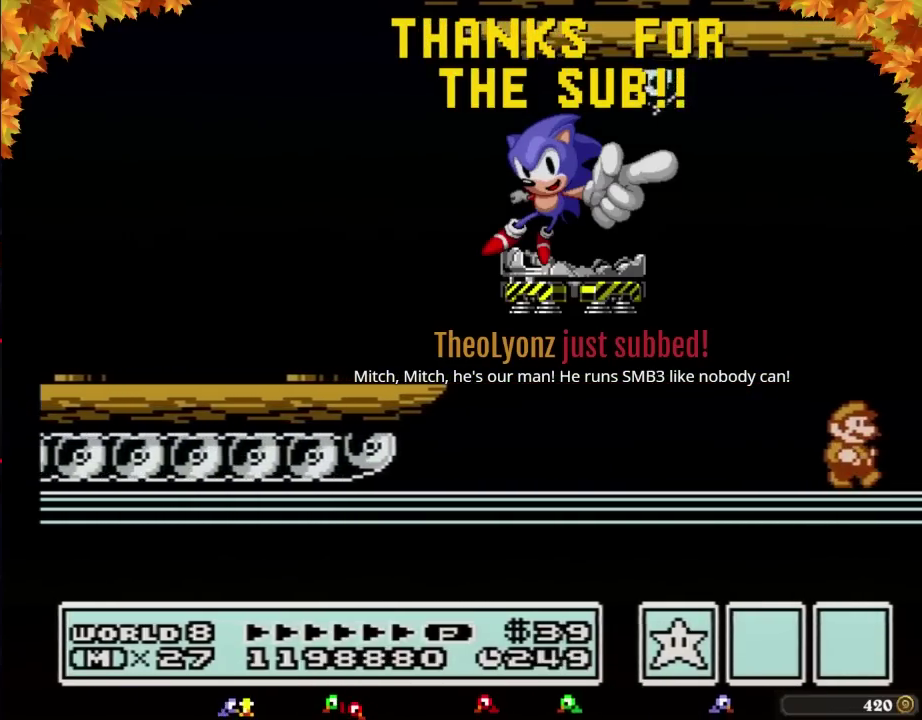
{"buttons": ["DPAD_RIGHT"], "events": [[33, "DPAD_RIGHT", "down"], [117, "DPAD_RIGHT", "up"], [267, "DPAD_RIGHT", "down"]]}
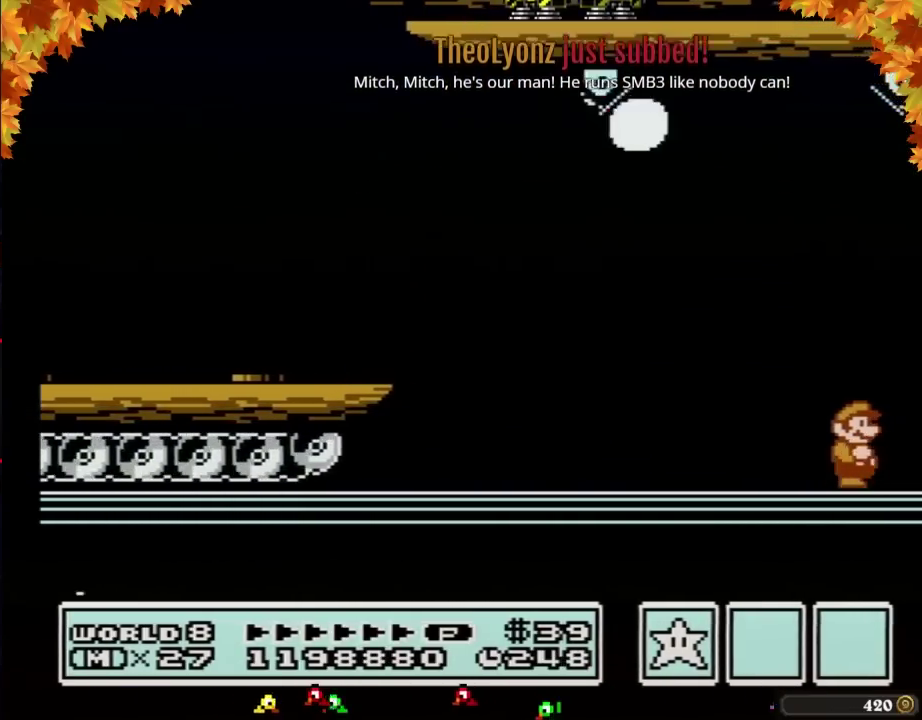
{"buttons": ["DPAD_RIGHT"], "events": [[333, "B", "down"], [400, "B", "up"]]}
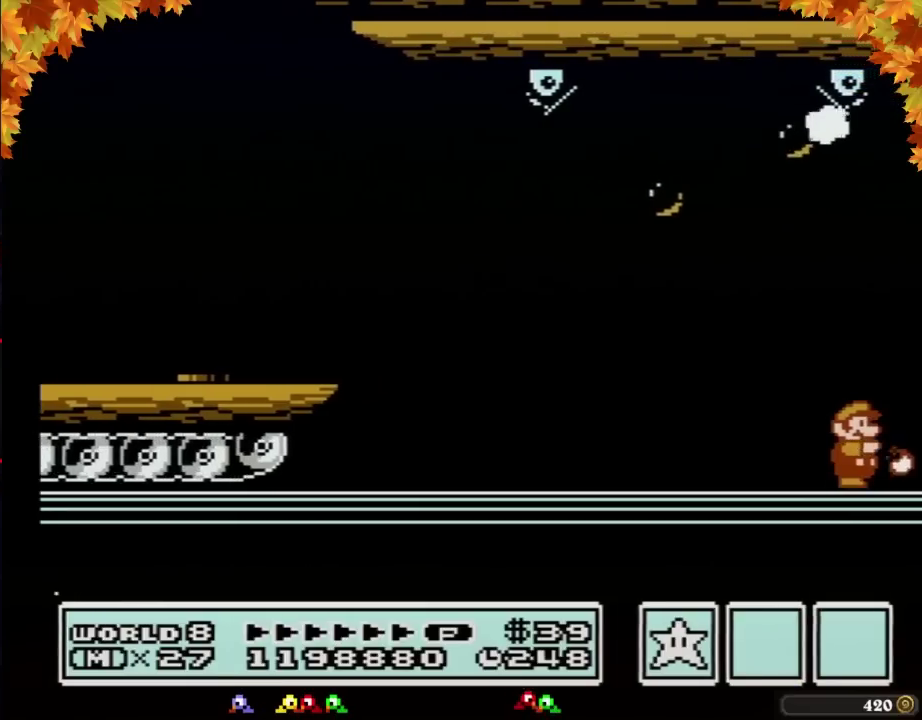
{"buttons": ["DPAD_DOWN", "DPAD_RIGHT"], "events": [[17, "B", "down"], [83, "B", "up"], [183, "DPAD_RIGHT", "up"], [217, "DPAD_DOWN", "down"], [267, "DPAD_RIGHT", "down"], [367, "DPAD_RIGHT", "up"], [433, "DPAD_RIGHT", "down"]]}
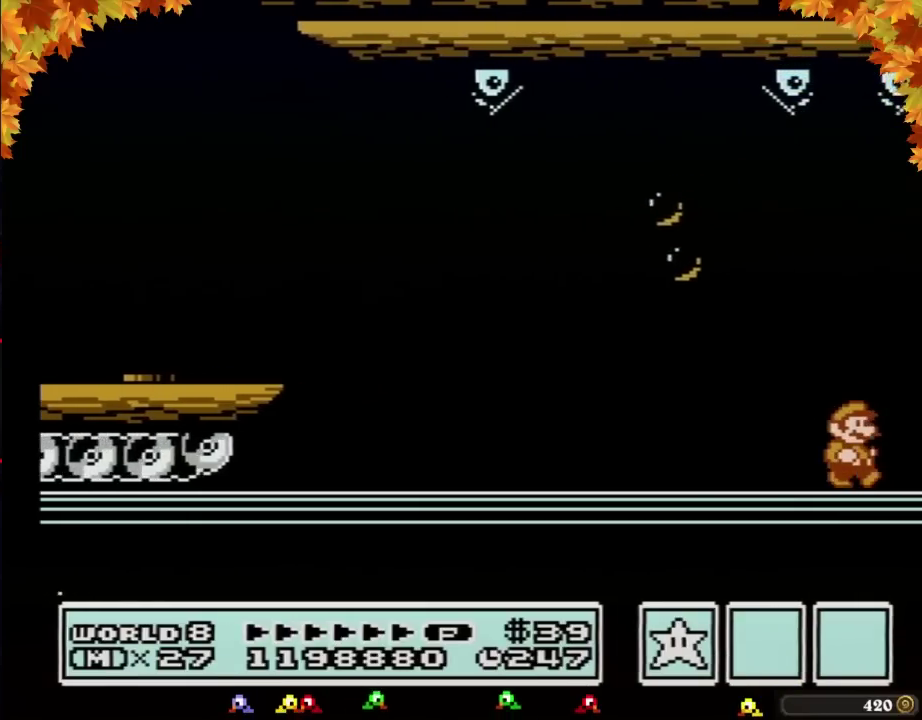
{"buttons": ["B", "DPAD_RIGHT"], "events": [[183, "DPAD_DOWN", "up"], [400, "B", "down"], [400, "DPAD_RIGHT", "up"], [500, "DPAD_RIGHT", "down"]]}
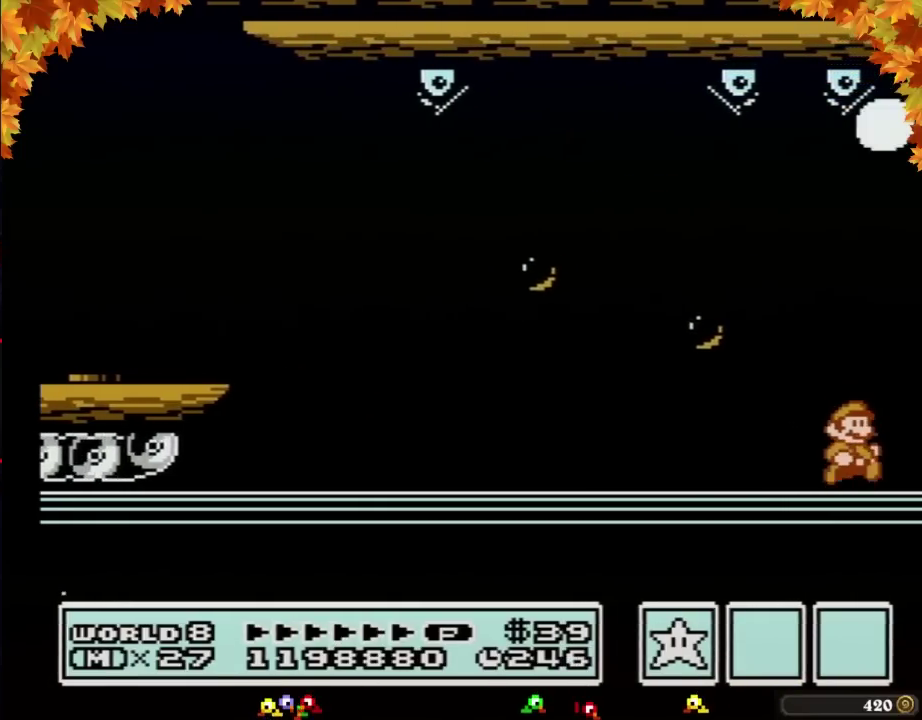
{"buttons": ["A", "B", "DPAD_RIGHT"], "events": [[217, "DPAD_RIGHT", "up"], [333, "DPAD_RIGHT", "down"], [500, "A", "down"]]}
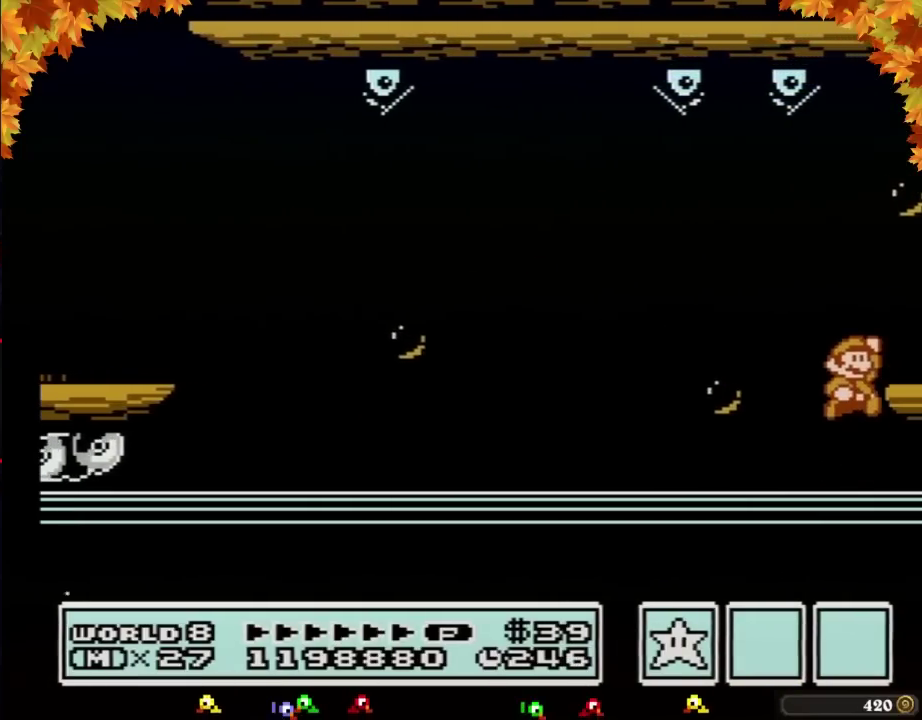
{"buttons": ["DPAD_RIGHT"], "events": [[17, "DPAD_RIGHT", "up"], [117, "DPAD_RIGHT", "down"], [150, "A", "up"], [333, "B", "up"]]}
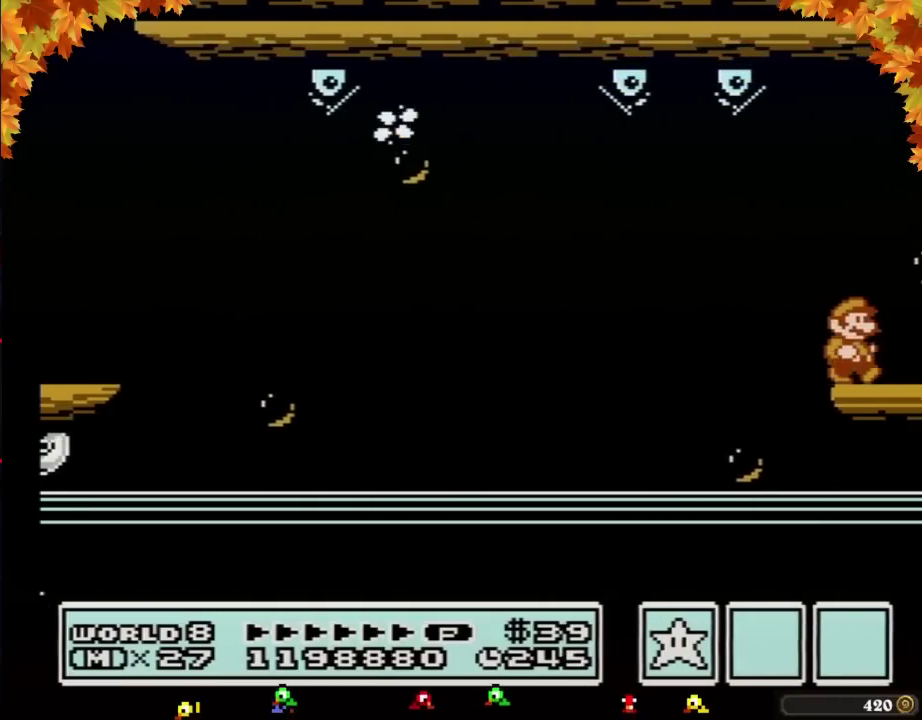
{"buttons": ["B", "DPAD_RIGHT"], "events": [[367, "B", "down"]]}
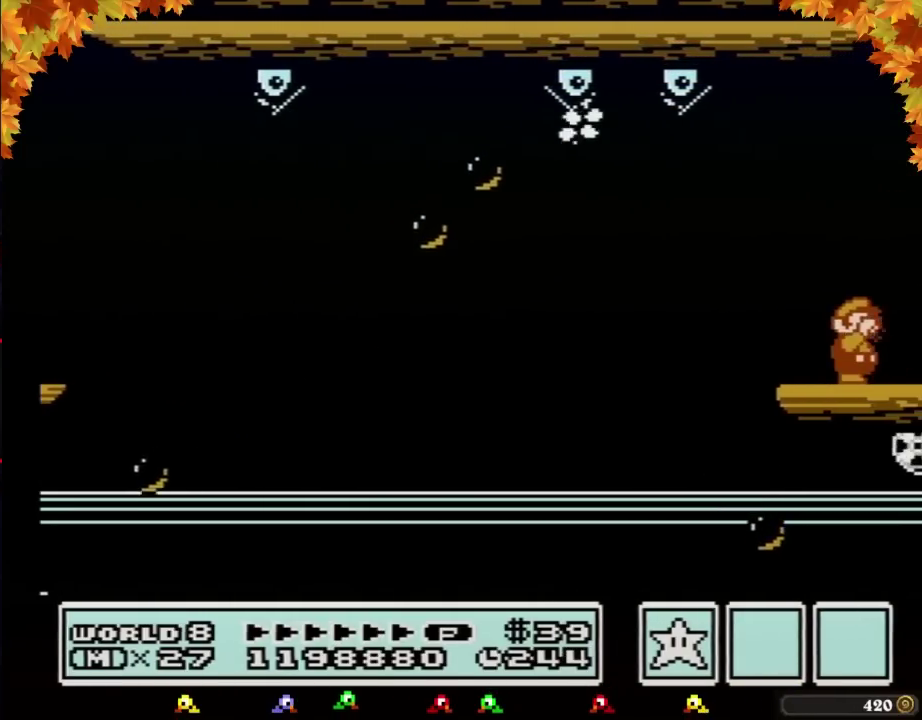
{"buttons": ["B", "DPAD_RIGHT"], "events": [[17, "B", "up"], [67, "B", "down"], [117, "B", "up"], [333, "B", "down"]]}
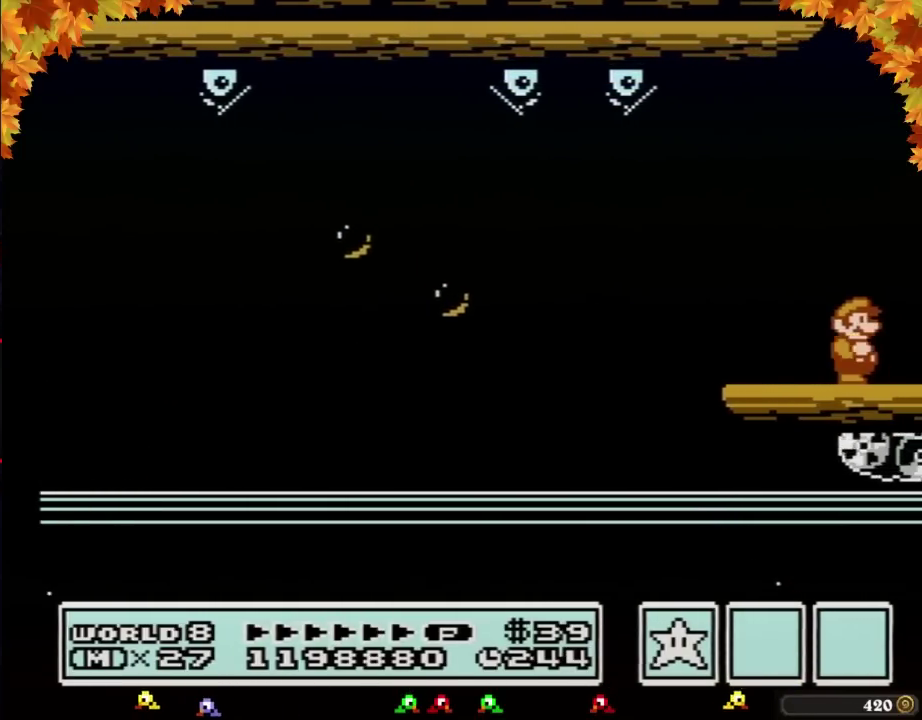
{"buttons": ["DPAD_RIGHT"], "events": [[17, "B", "up"], [433, "B", "down"], [500, "B", "up"]]}
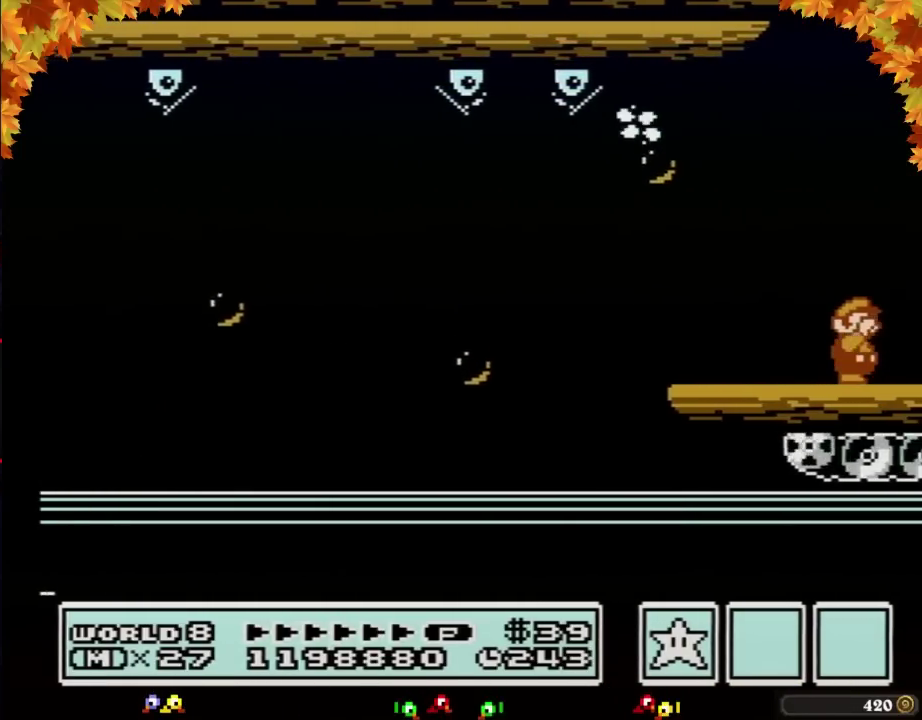
{"buttons": ["B", "DPAD_RIGHT"], "events": [[83, "B", "down"], [183, "B", "up"], [250, "B", "down"]]}
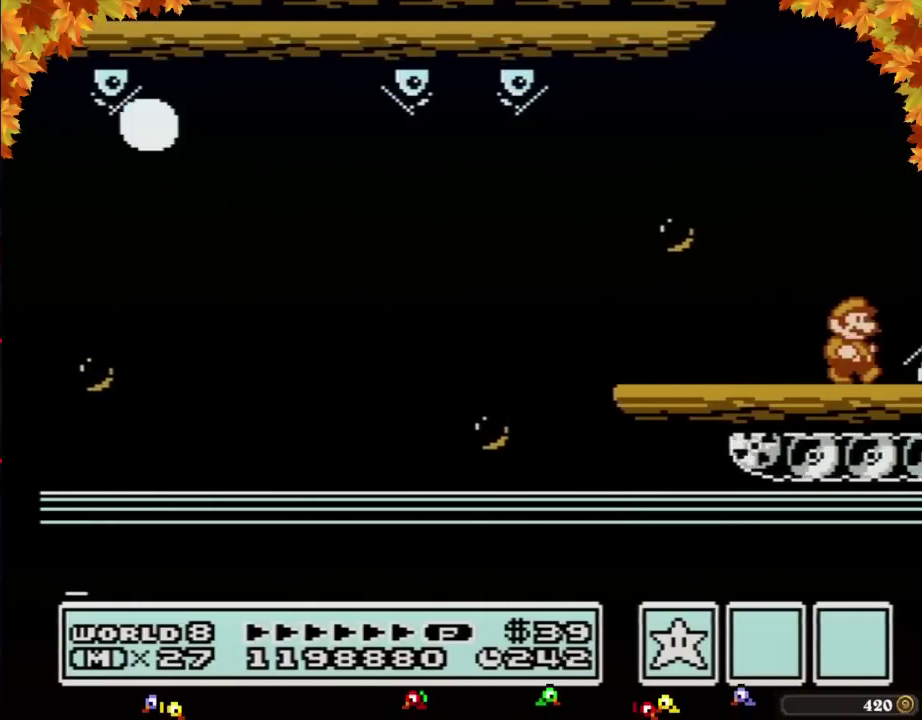
{"buttons": ["A", "B"], "events": [[117, "DPAD_DOWN", "down"], [117, "DPAD_RIGHT", "up"], [150, "A", "down"], [217, "DPAD_DOWN", "up"]]}
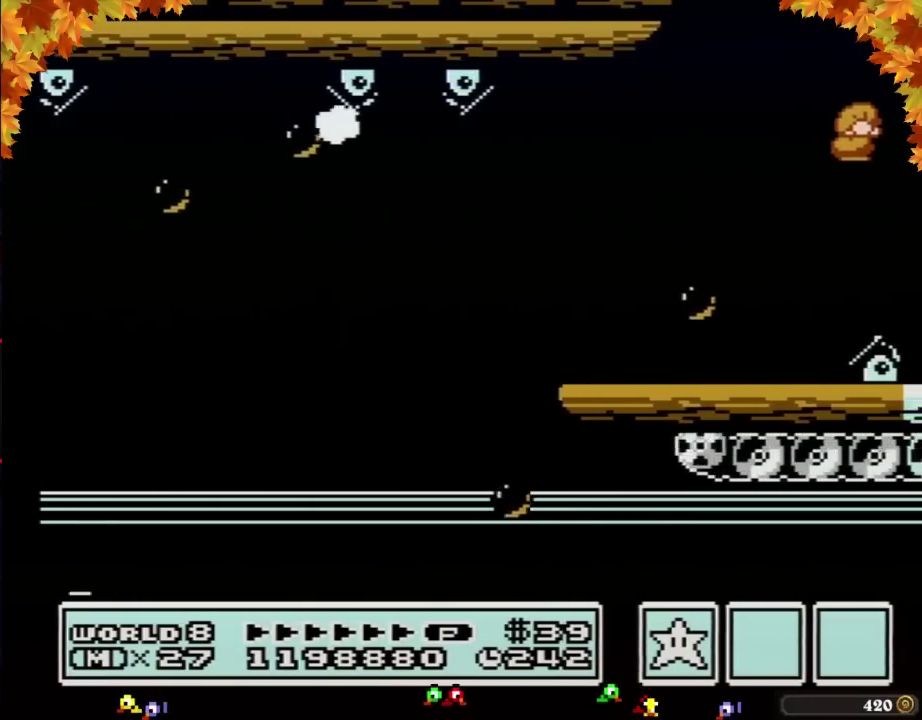
{"buttons": ["DPAD_RIGHT"], "events": [[117, "DPAD_RIGHT", "down"], [283, "A", "up"], [400, "B", "up"]]}
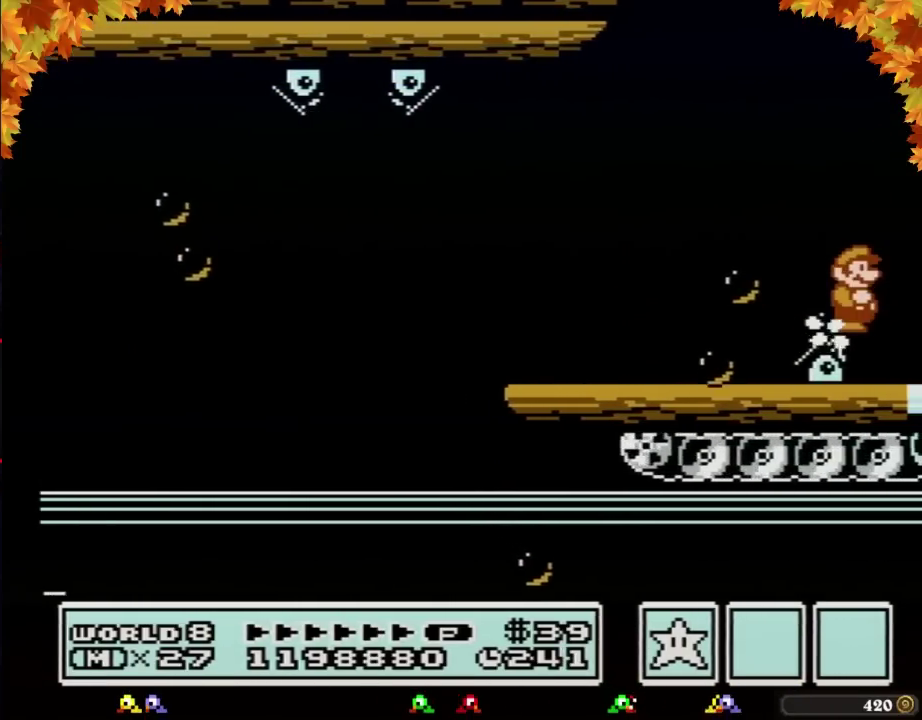
{"buttons": ["DPAD_RIGHT"], "events": [[333, "B", "down"], [367, "B", "up"], [433, "B", "down"], [500, "B", "up"]]}
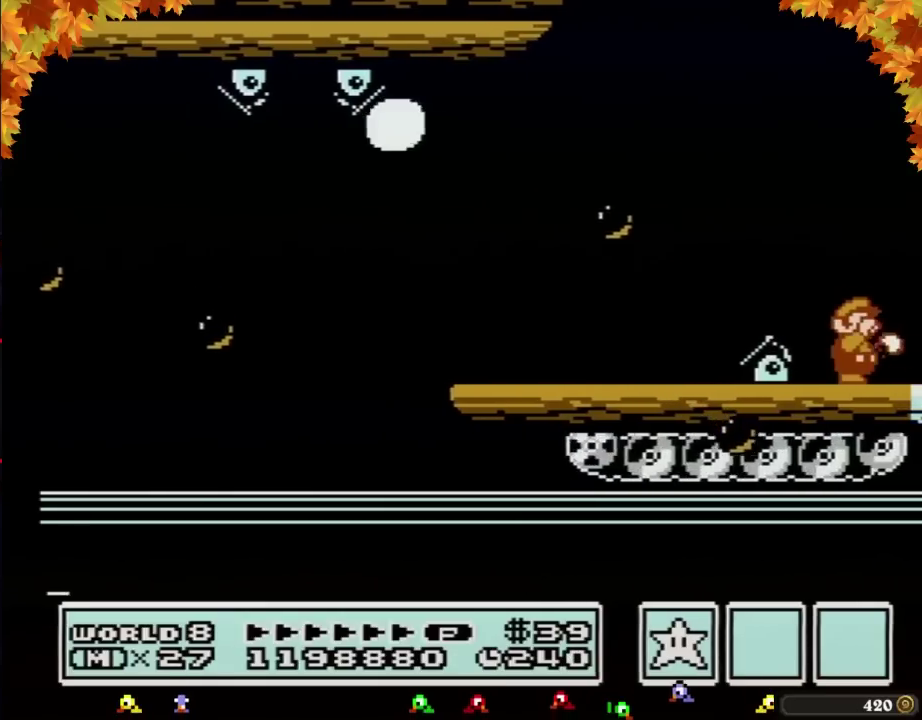
{"buttons": ["B", "DPAD_RIGHT"], "events": [[17, "B", "down"], [83, "B", "up"], [150, "B", "down"], [183, "B", "up"], [217, "B", "down"], [267, "B", "up"], [333, "B", "down"], [367, "B", "up"], [400, "B", "down"], [467, "B", "up"], [500, "B", "down"]]}
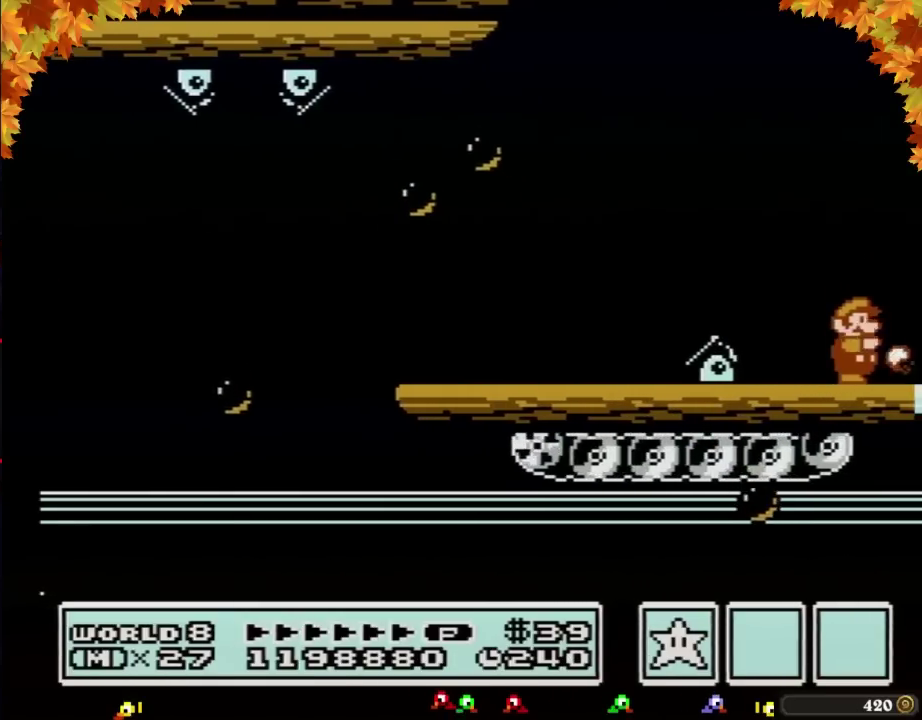
{"buttons": ["DPAD_RIGHT"], "events": [[300, "B", "up"]]}
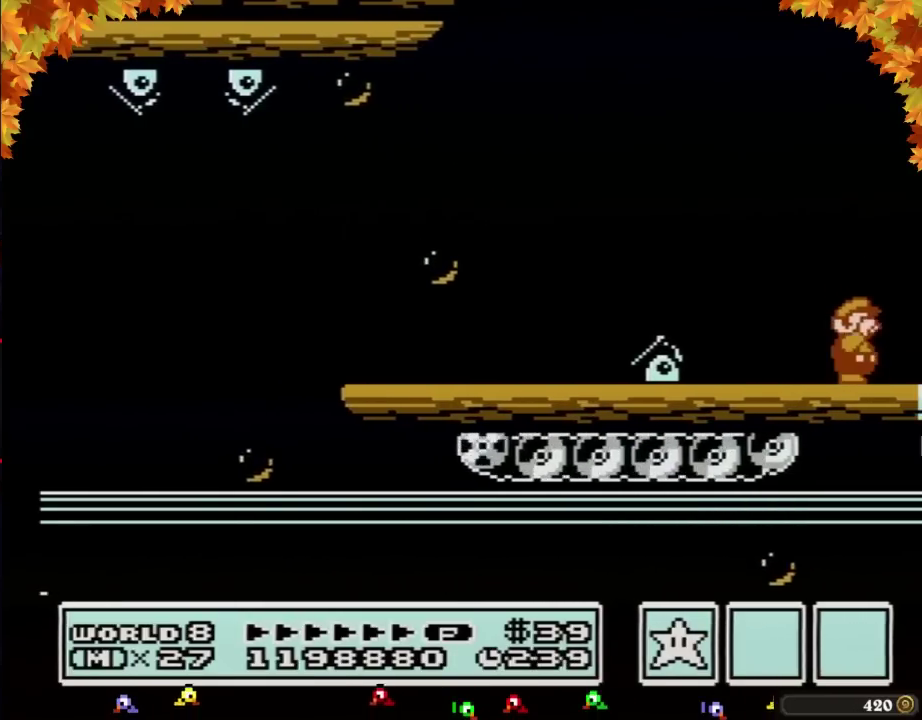
{"buttons": ["B", "DPAD_RIGHT"], "events": [[83, "B", "down"]]}
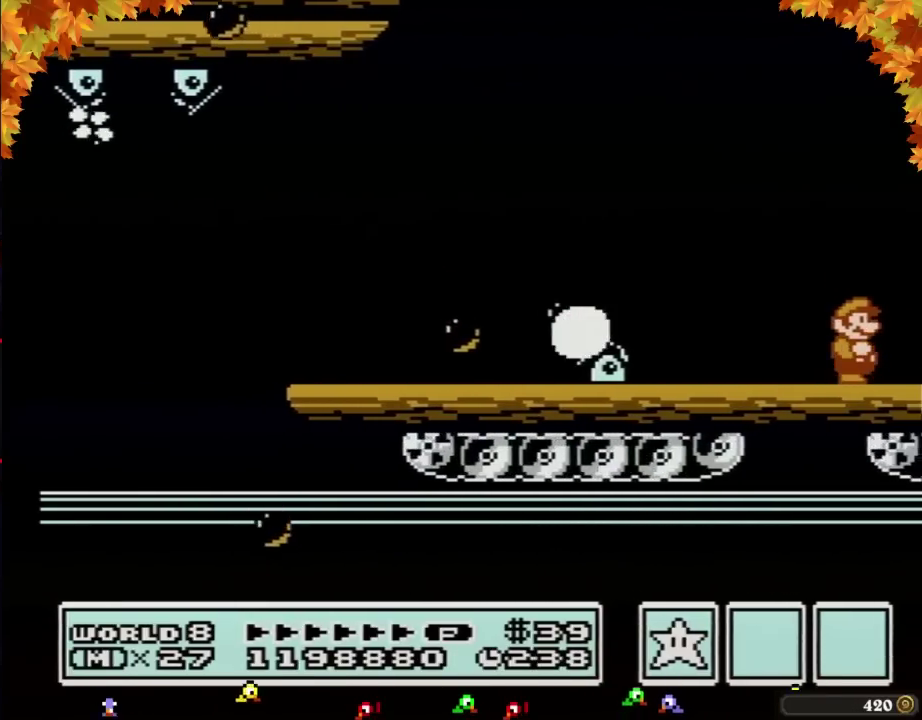
{"buttons": ["A", "B"], "events": [[417, "A", "down"], [450, "DPAD_RIGHT", "up"]]}
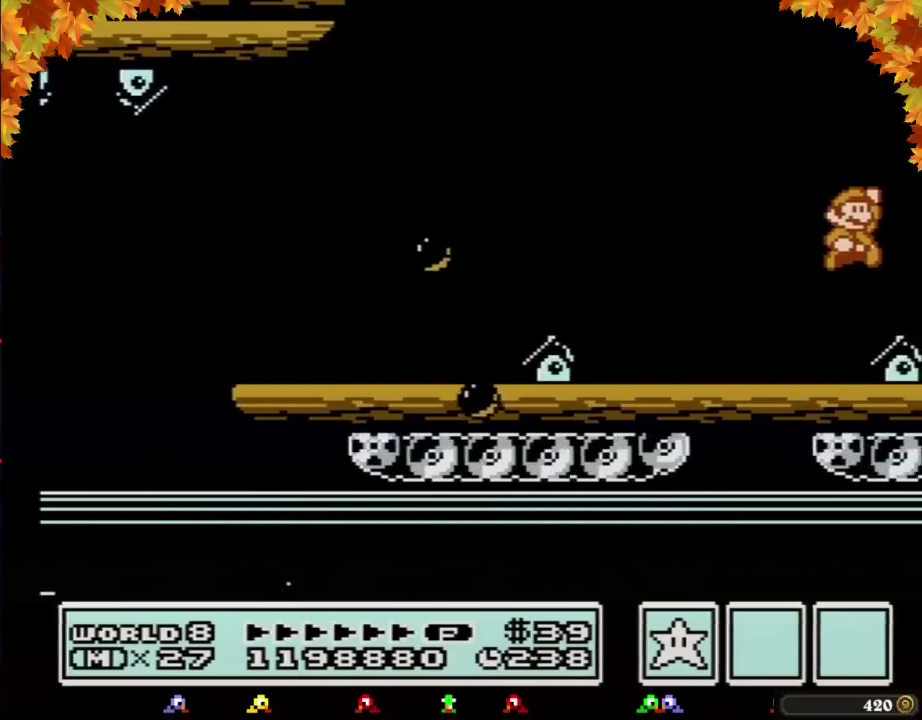
{"buttons": ["B", "DPAD_RIGHT"], "events": [[133, "DPAD_RIGHT", "down"], [350, "A", "up"]]}
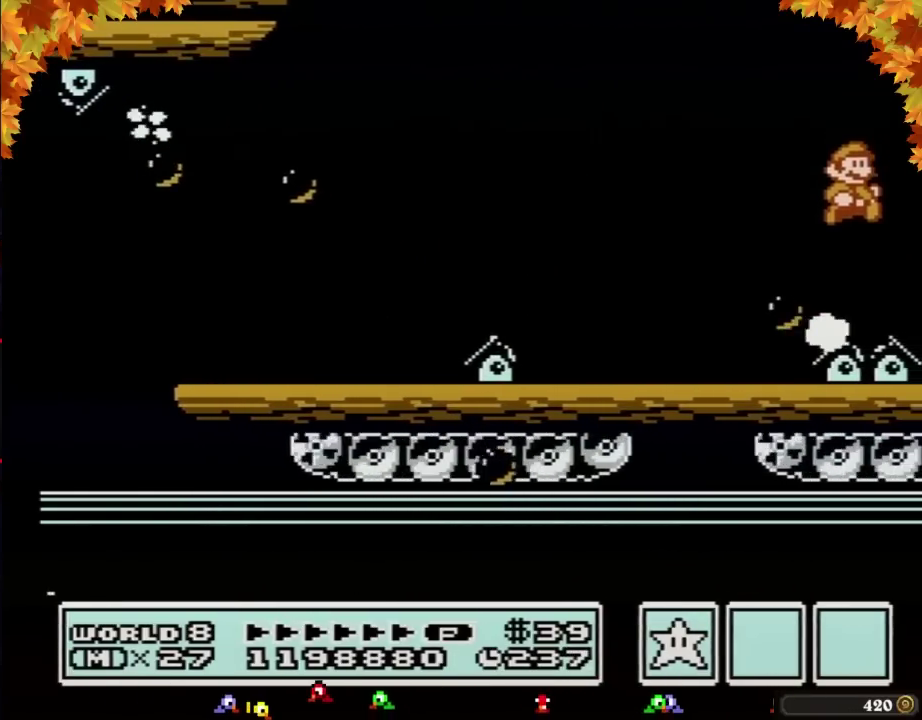
{"buttons": ["DPAD_RIGHT"], "events": [[17, "B", "up"]]}
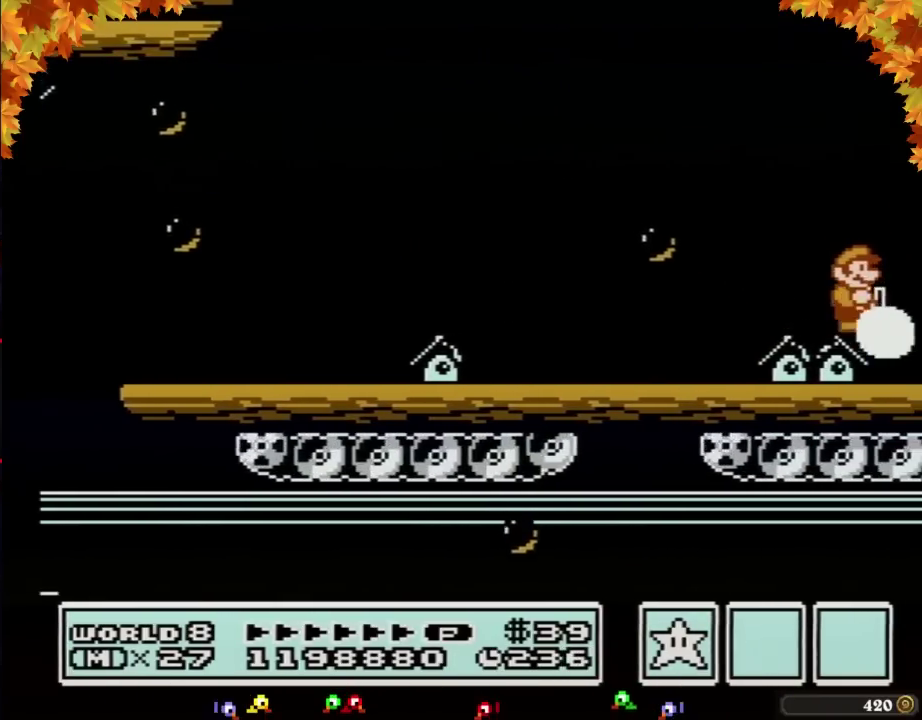
{"buttons": ["DPAD_RIGHT"], "events": []}
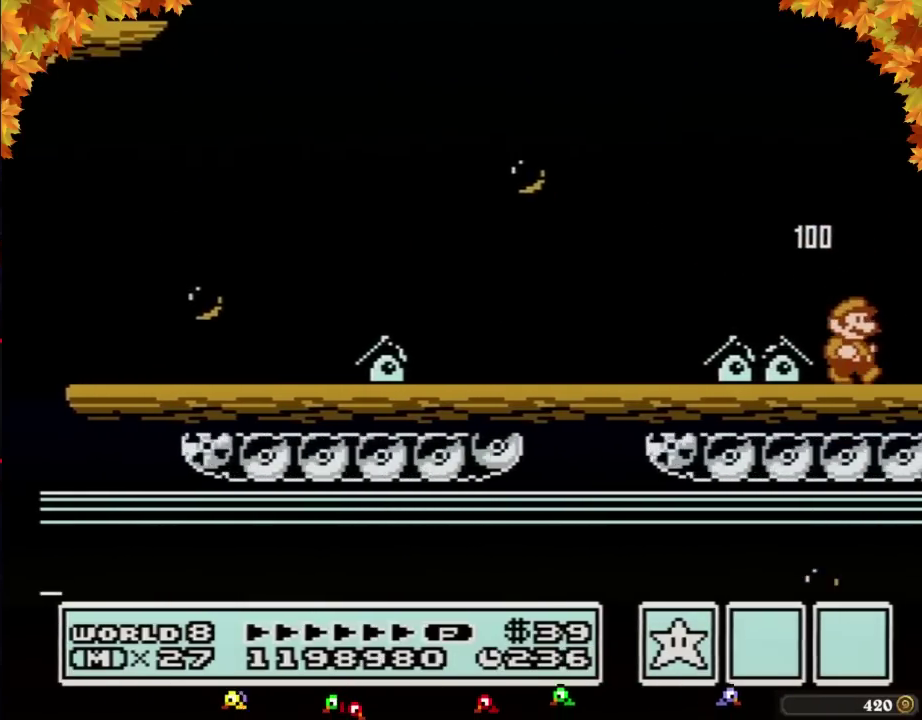
{"buttons": ["B", "DPAD_RIGHT"], "events": [[450, "B", "down"]]}
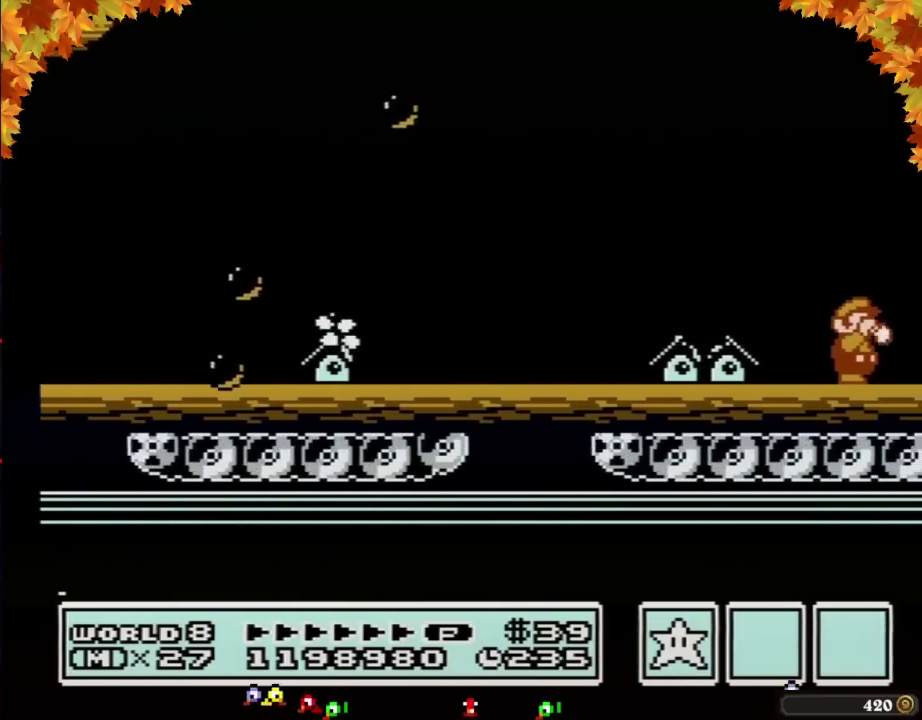
{"buttons": ["DPAD_RIGHT"], "events": [[300, "B", "up"], [350, "B", "down"], [450, "B", "up"]]}
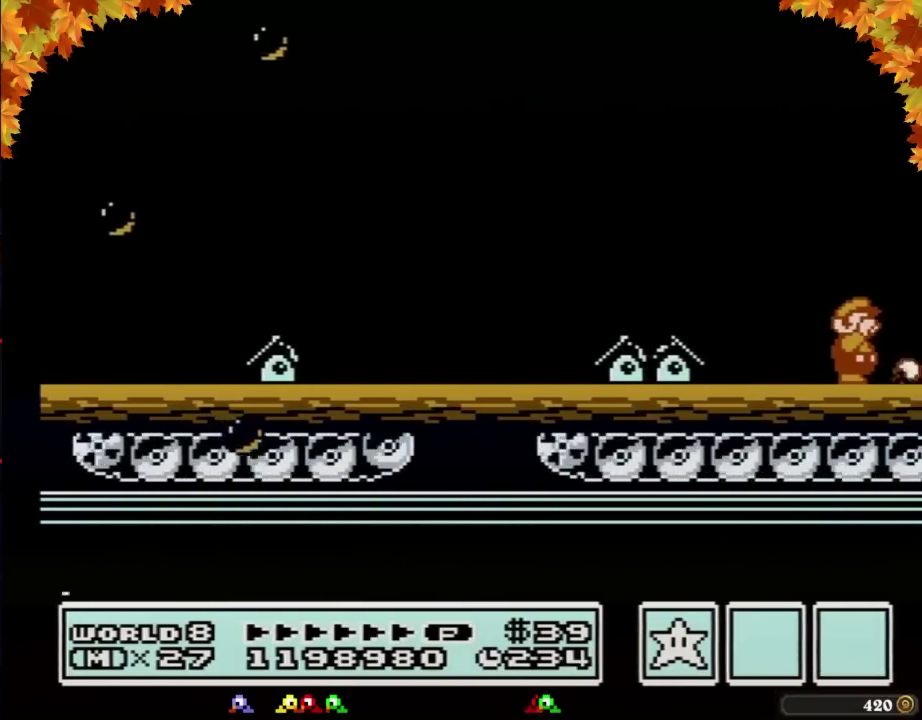
{"buttons": ["B", "DPAD_RIGHT"], "events": [[100, "B", "down"], [233, "B", "up"], [483, "B", "down"]]}